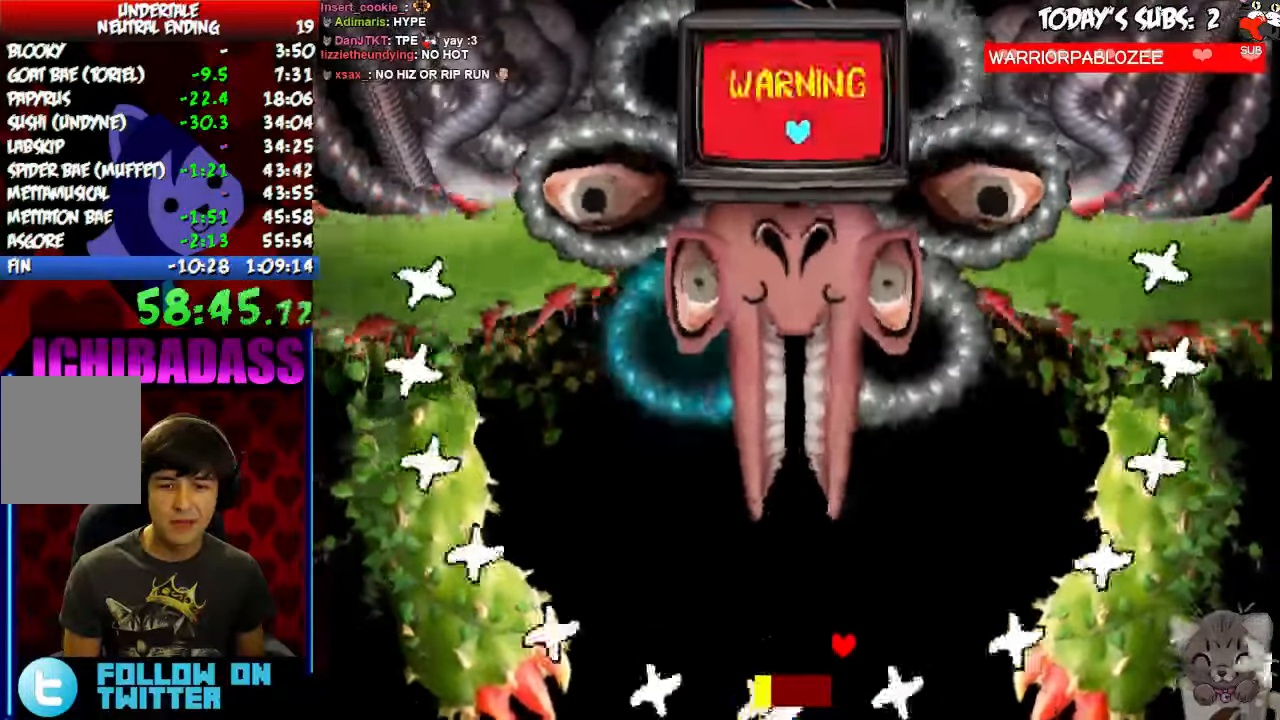
Gameplay with keyboard; each line is a JSON object with the keys held at the frame after it. "events" lists presses ("down") and releases ("up") of "c", "down", "escape", "left", "return", "right", "shift", "up", "x" and "z" between this image and that frame as [ms after this image, input, new state], when the widget could be followed in between. No other keys are recorded. Mouse input is not recorded.
{"keys": [], "events": [[33, "right", "down"], [33, "up", "down"], [100, "left", "up"], [133, "right", "up"], [166, "left", "down"], [166, "up", "up"], [233, "left", "up"], [266, "down", "down"], [266, "right", "down"], [366, "down", "up"], [366, "left", "down"], [366, "right", "up"], [433, "left", "up"]]}
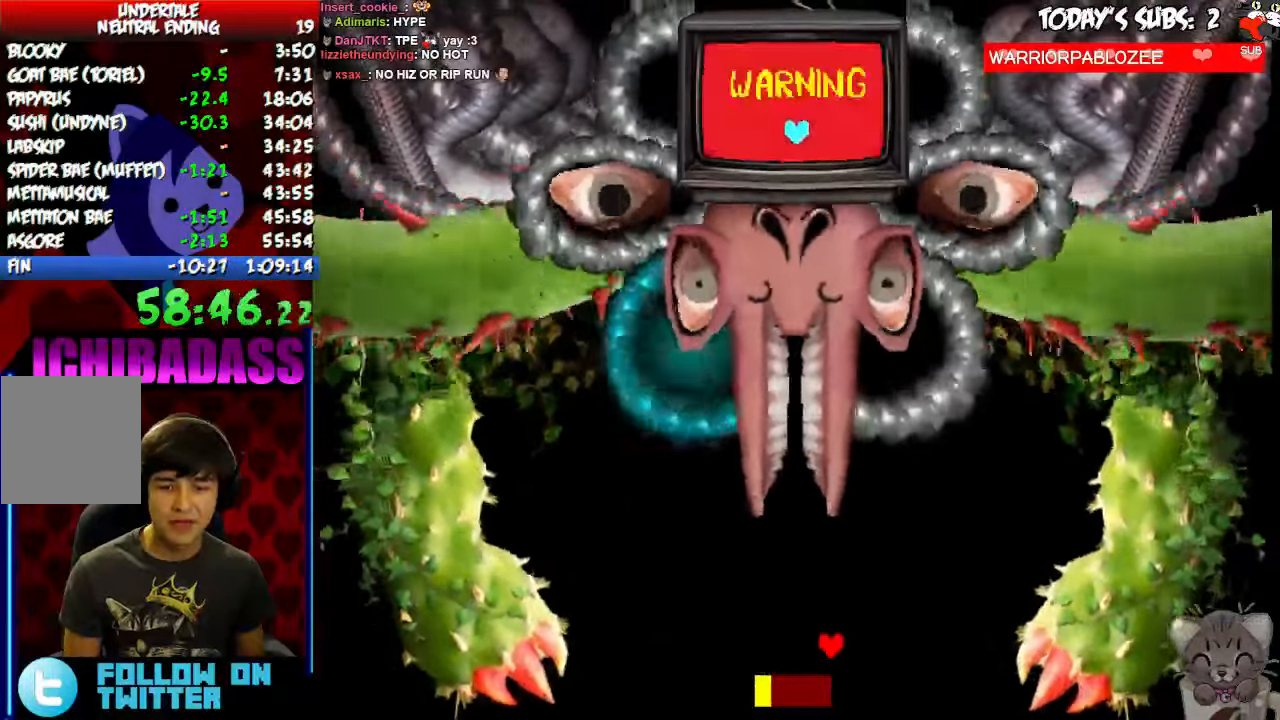
{"keys": ["x"], "events": [[166, "z", "down"], [266, "x", "down"], [266, "z", "up"], [366, "x", "up"], [400, "z", "down"], [500, "x", "down"], [500, "z", "up"]]}
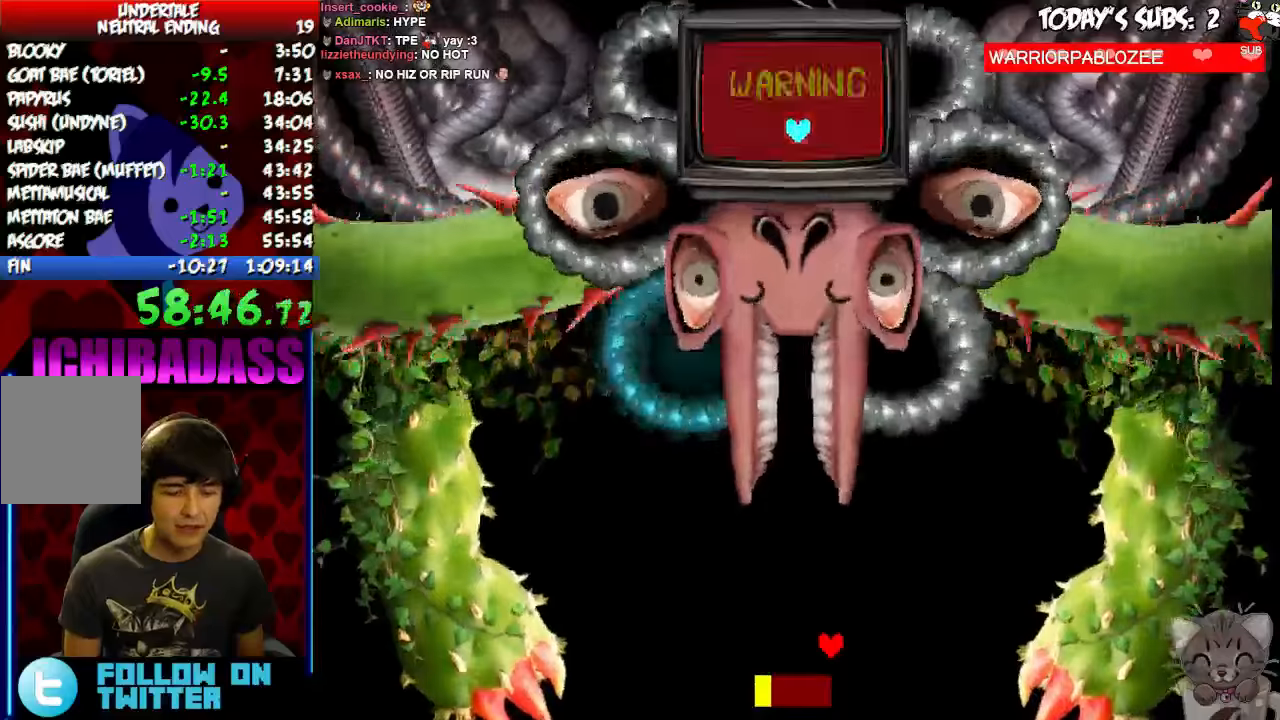
{"keys": []}
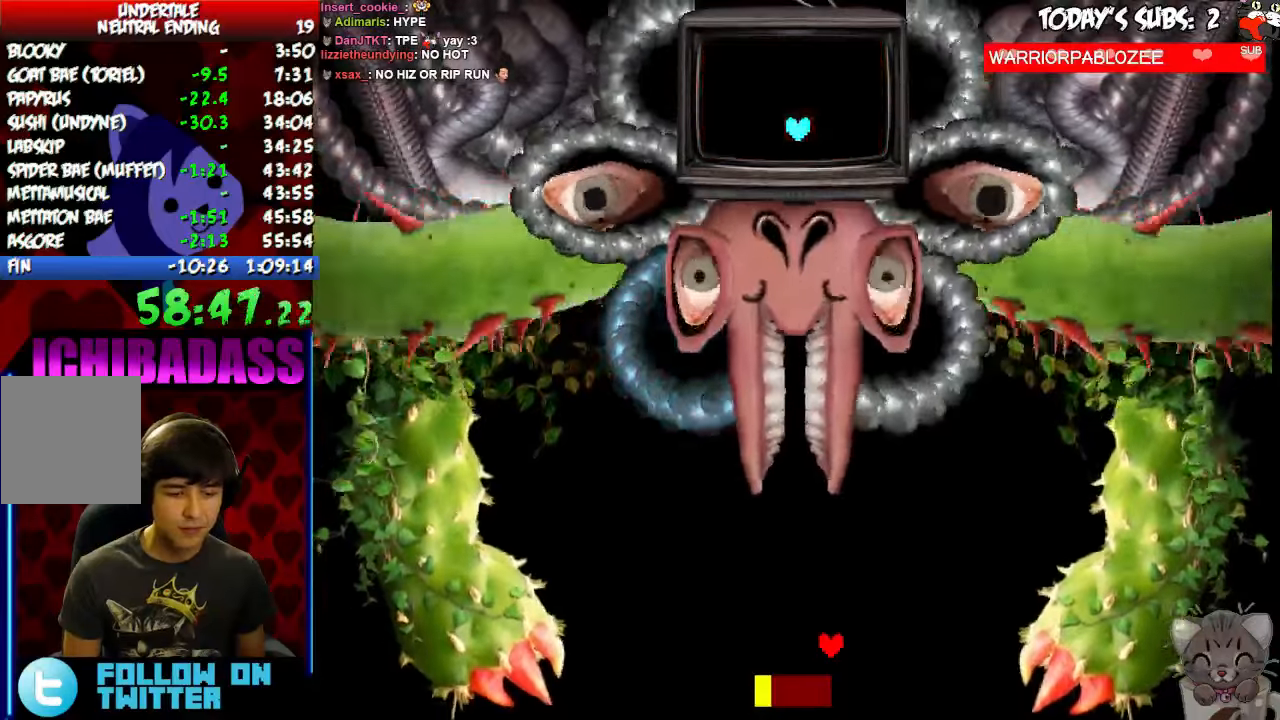
{"keys": [], "events": []}
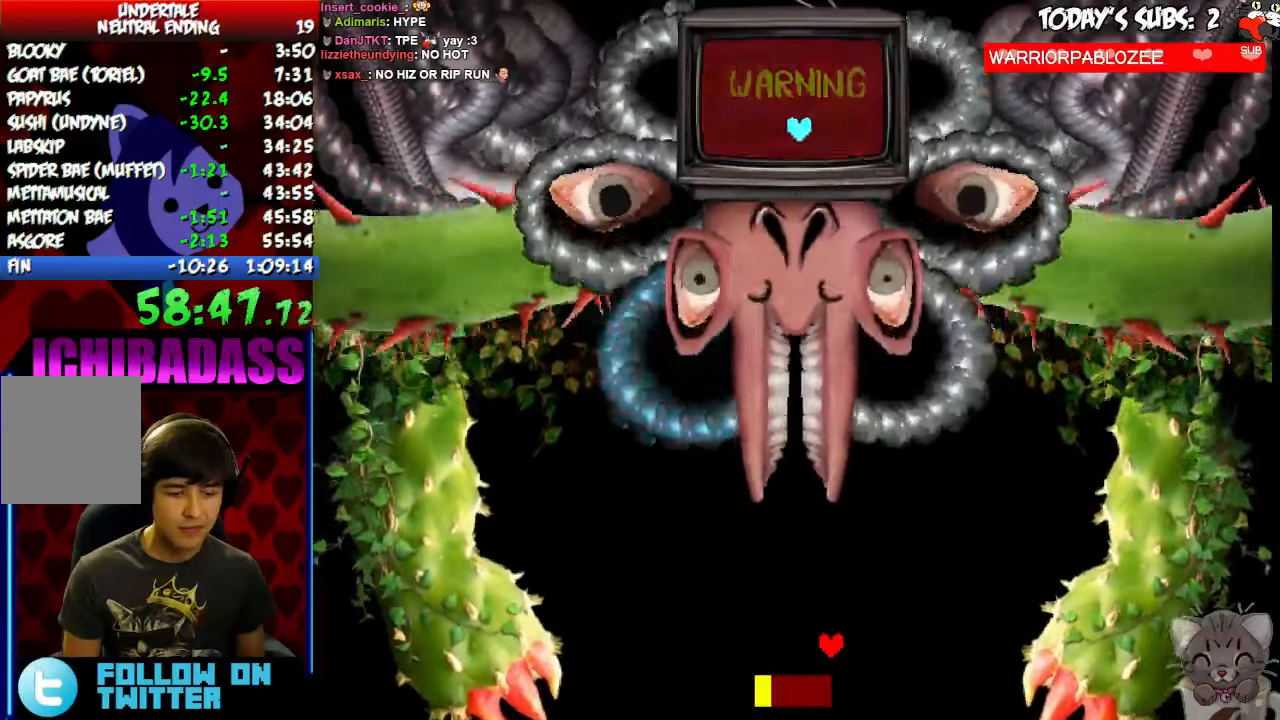
{"keys": ["x"], "events": [[100, "up", "down"], [200, "left", "down"], [400, "z", "down"], [434, "left", "up"], [467, "up", "up"], [467, "z", "up"], [500, "x", "down"]]}
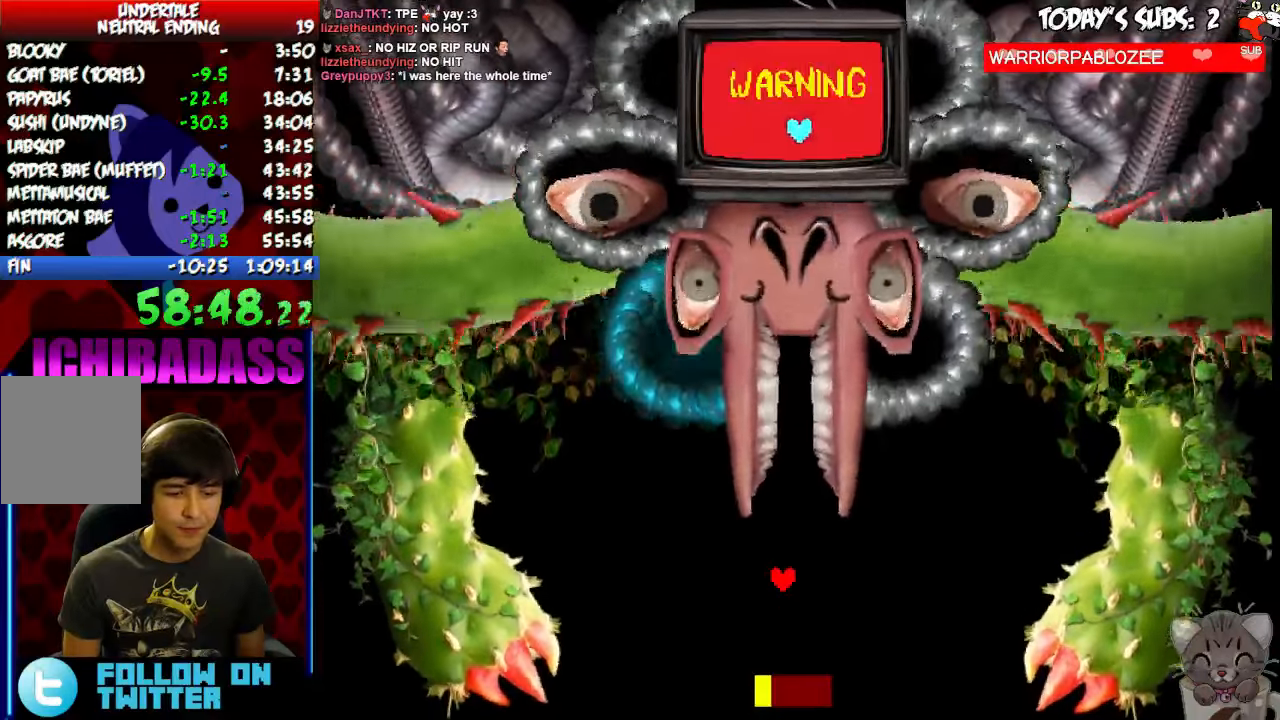
{"keys": [], "events": [[67, "x", "up"], [134, "z", "down"], [200, "z", "up"], [234, "x", "down"], [267, "x", "up"], [367, "z", "down"], [434, "x", "down"], [434, "z", "up"], [500, "x", "up"]]}
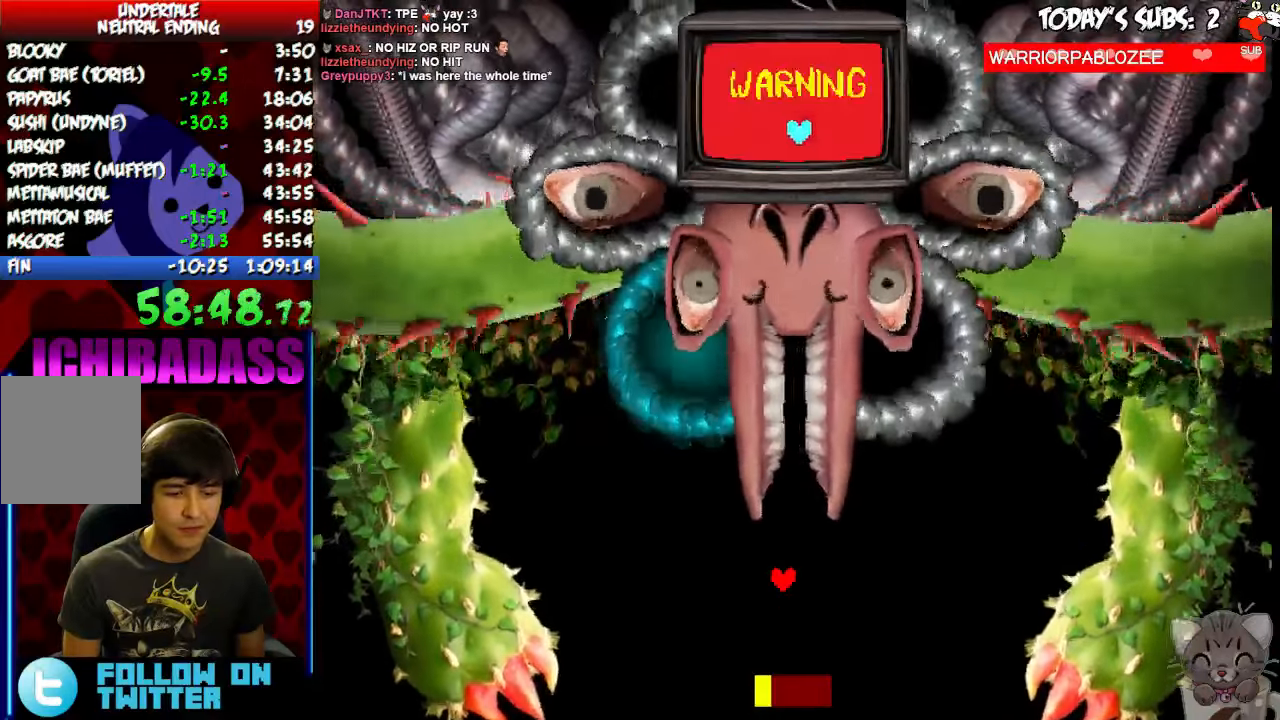
{"keys": [], "events": [[67, "z", "down"], [134, "z", "up"], [167, "x", "down"], [234, "x", "up"], [300, "z", "down"], [367, "z", "up"], [400, "x", "down"], [467, "x", "up"]]}
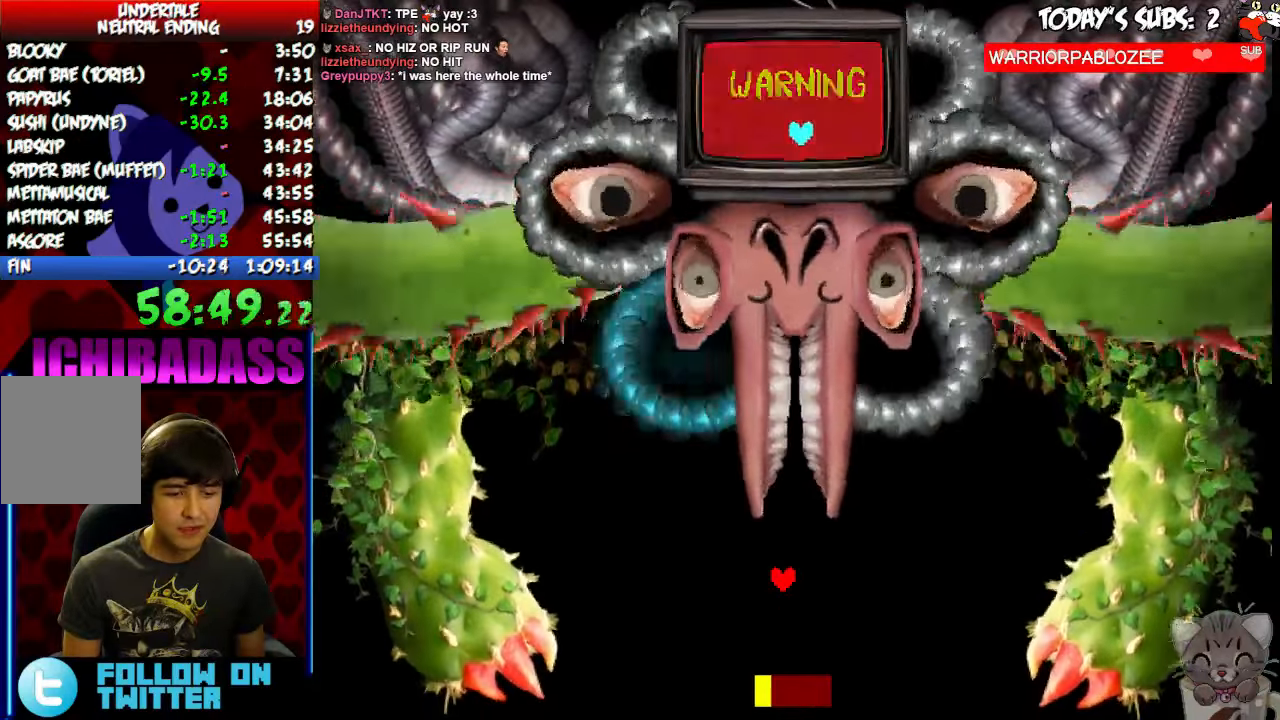
{"keys": []}
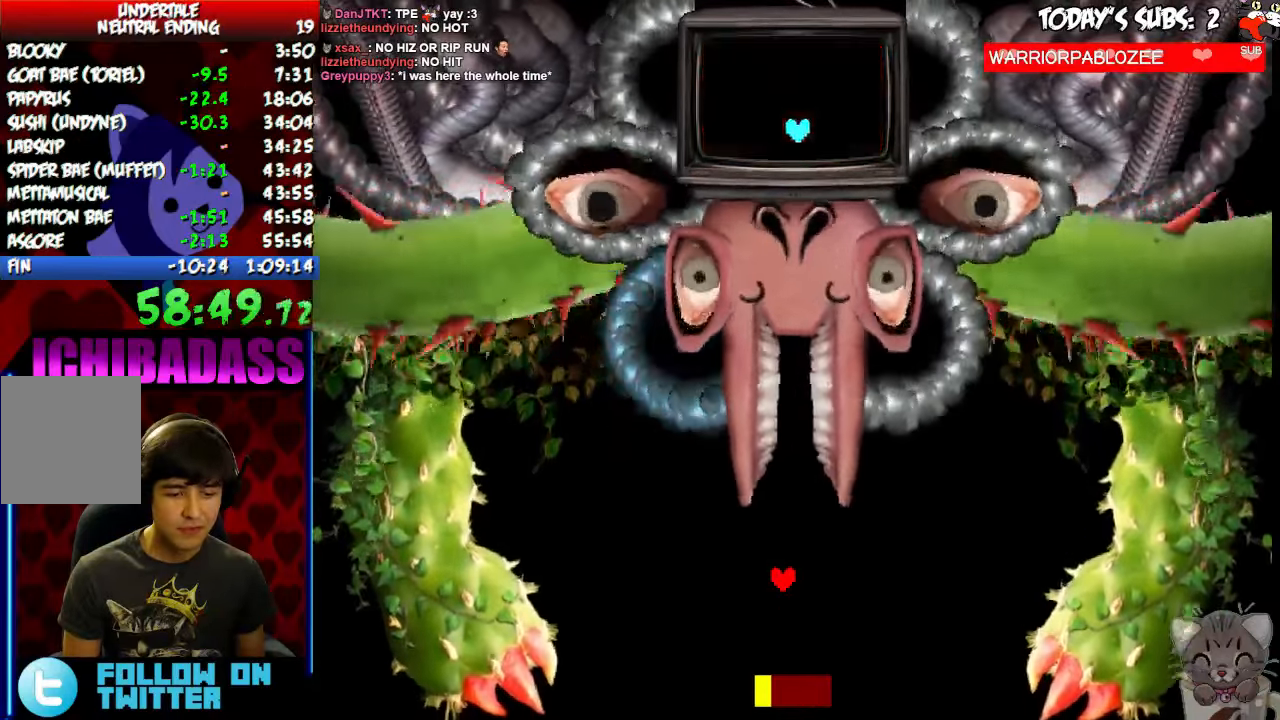
{"keys": [], "events": []}
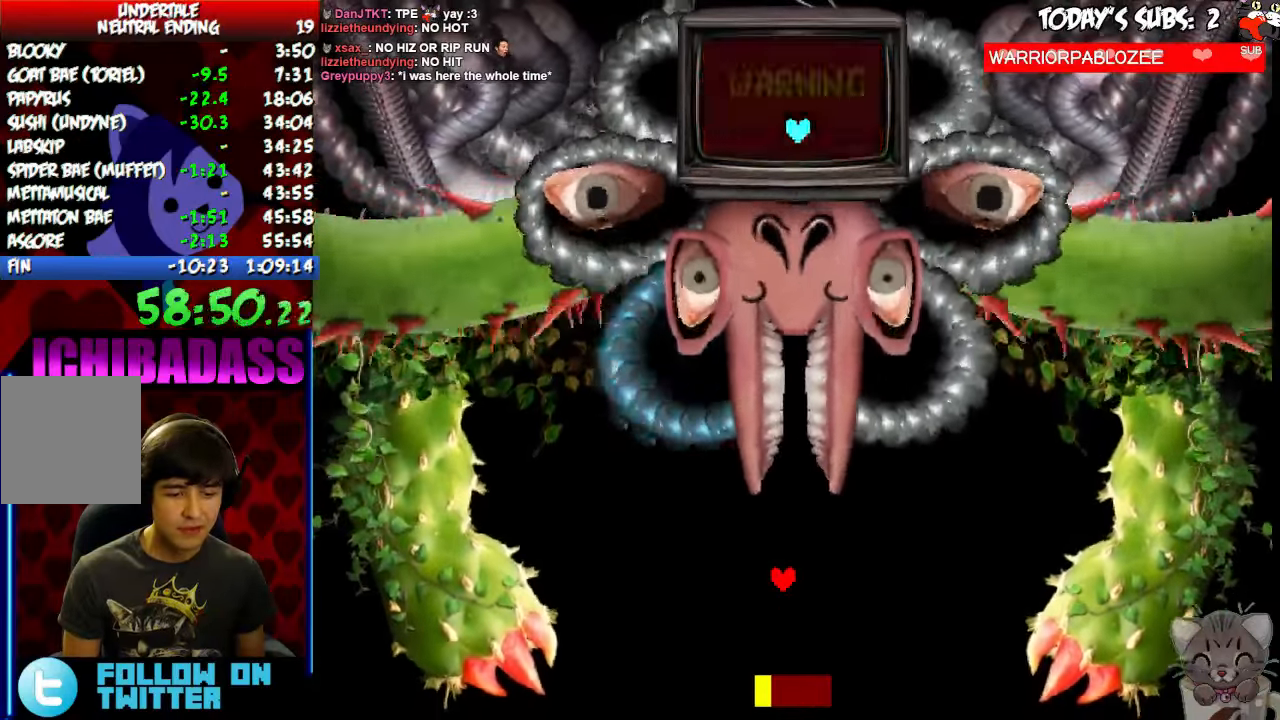
{"keys": [], "events": []}
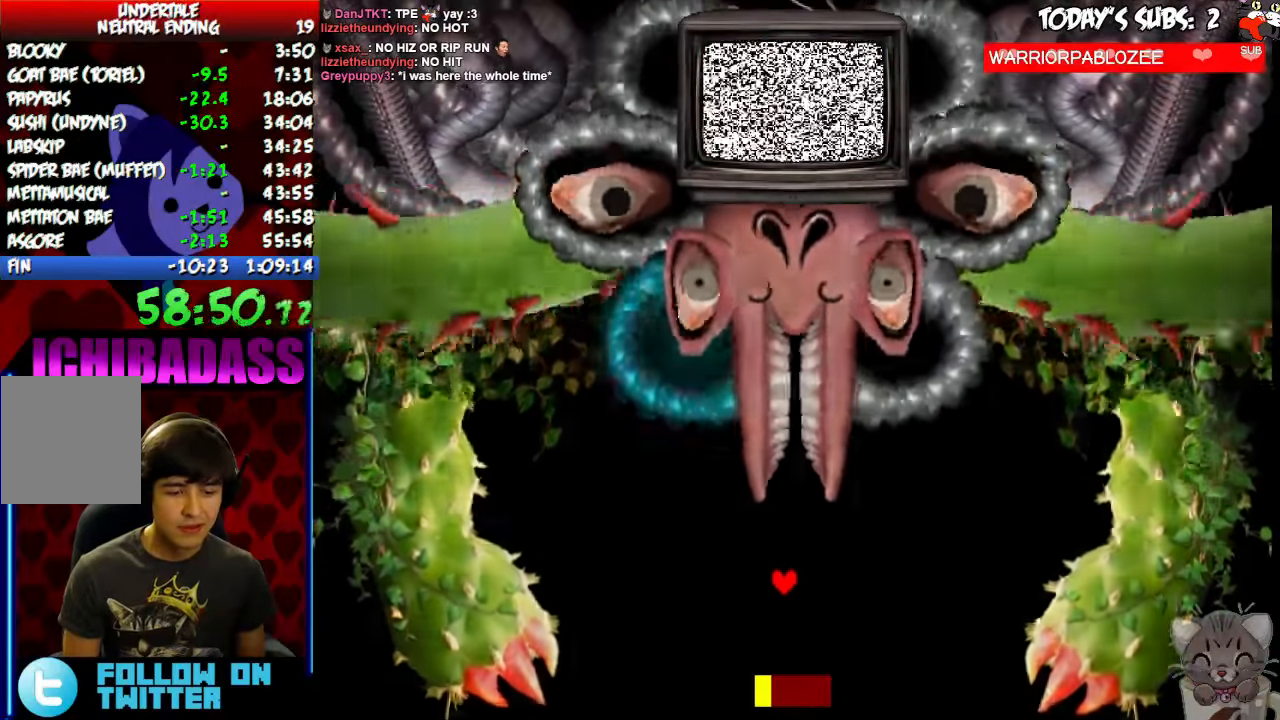
{"keys": [], "events": []}
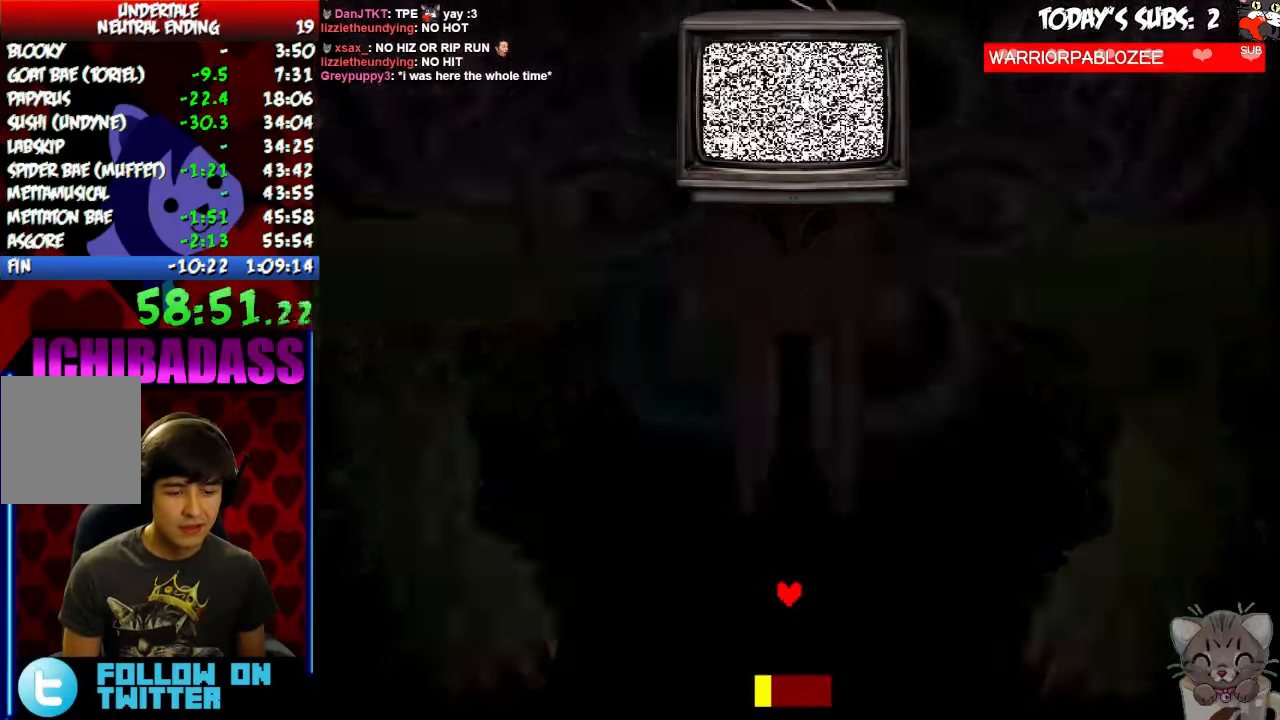
{"keys": [], "events": []}
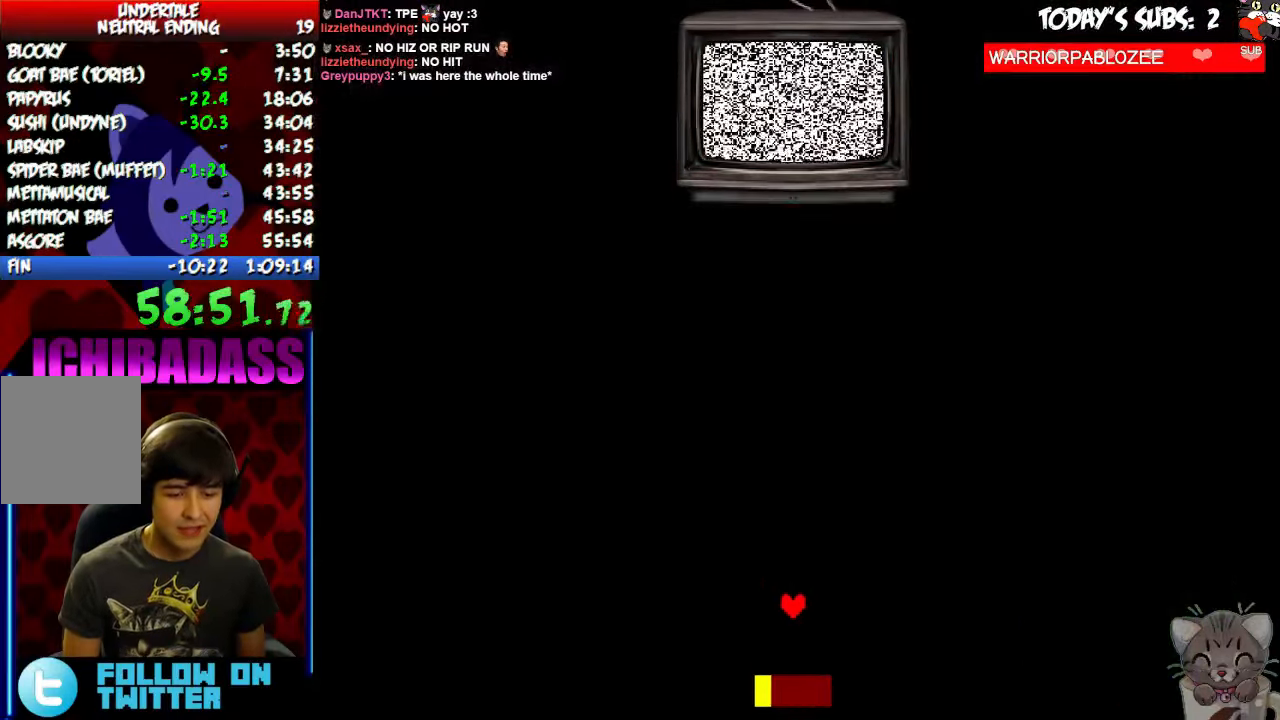
{"keys": [], "events": []}
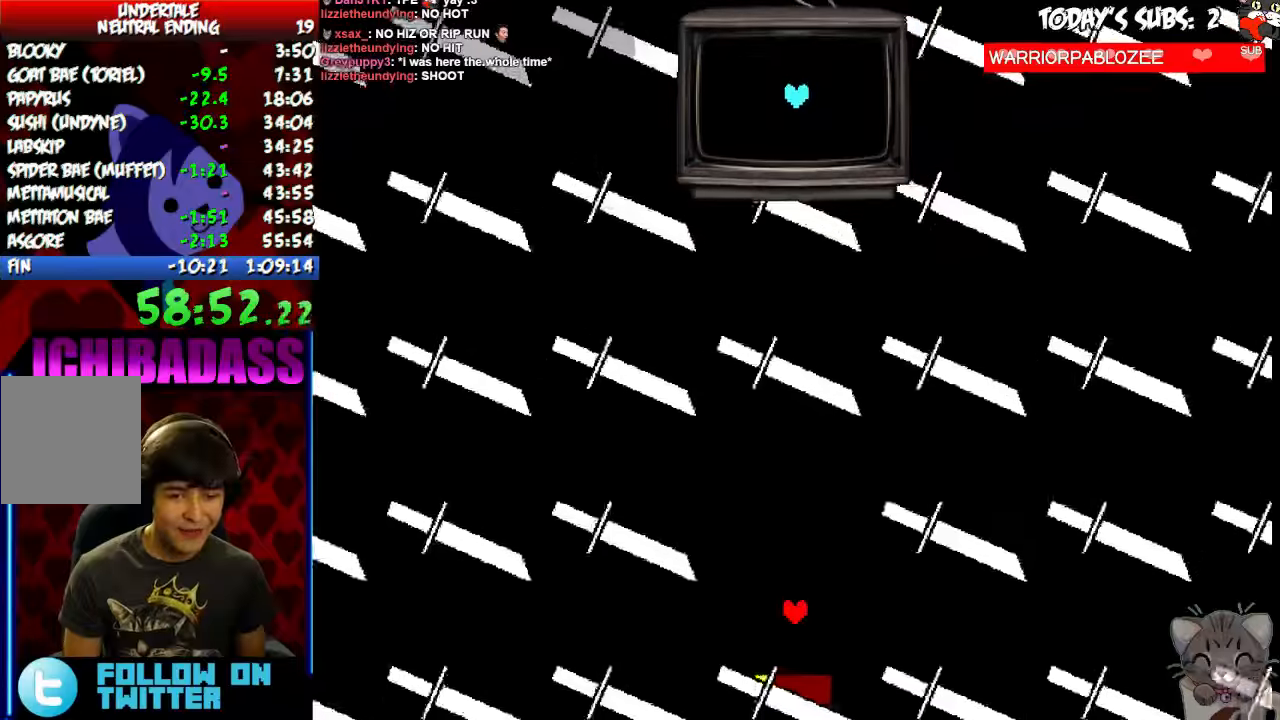
{"keys": ["left", "up"], "events": [[367, "up", "down"], [467, "left", "down"]]}
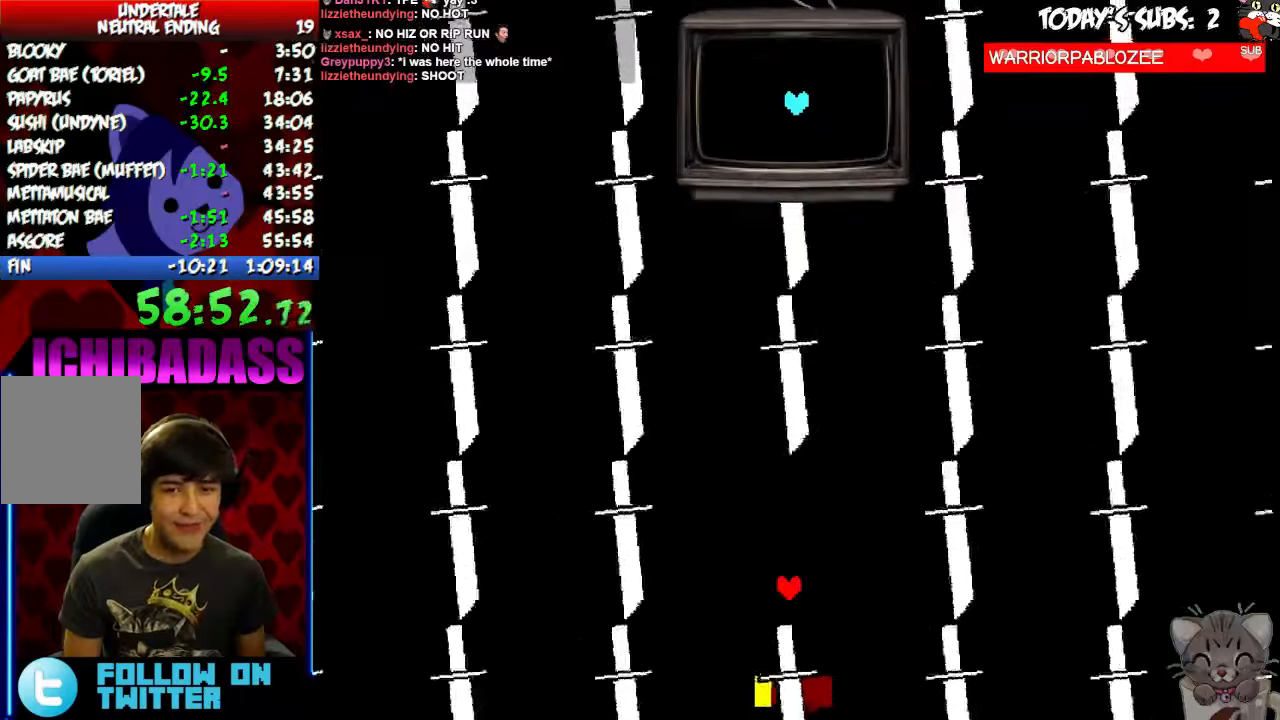
{"keys": ["right"], "events": [[133, "left", "up"], [167, "left", "down"], [167, "up", "up"], [233, "left", "up"], [467, "right", "down"]]}
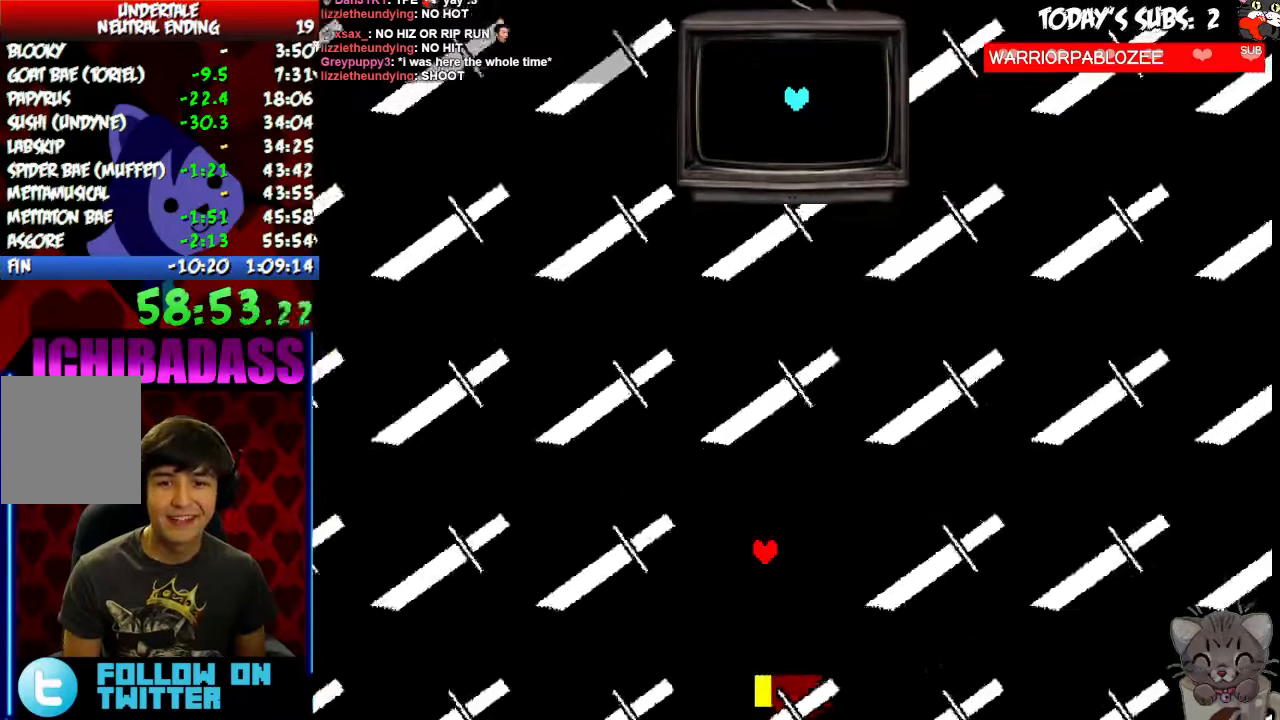
{"keys": ["left", "up"], "events": [[67, "left", "down"], [67, "up", "down"], [100, "right", "up"]]}